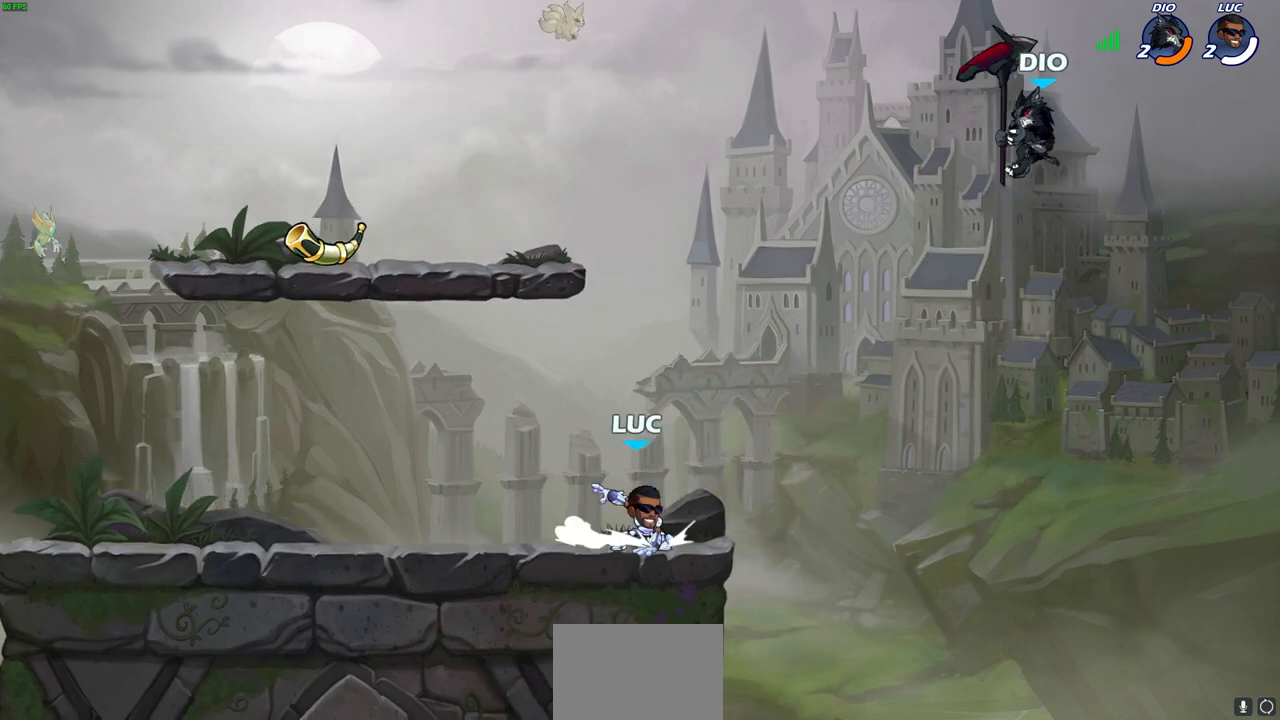
Gameplay with a controller (PlayStation layout); each line is a JSON object with the inputs held at the frame after it. "events" lists button and stick changes between this image and that frame as [ms after this image, input, new state], when the widget could be followed in between.
{"buttons": ["CIRCLE"], "left_stick": "center", "right_stick": "center", "events": [[233, "left_stick", "up-right"], [267, "R2", "down"], [300, "CIRCLE", "down"], [333, "left_stick", "center"], [433, "R2", "up"]]}
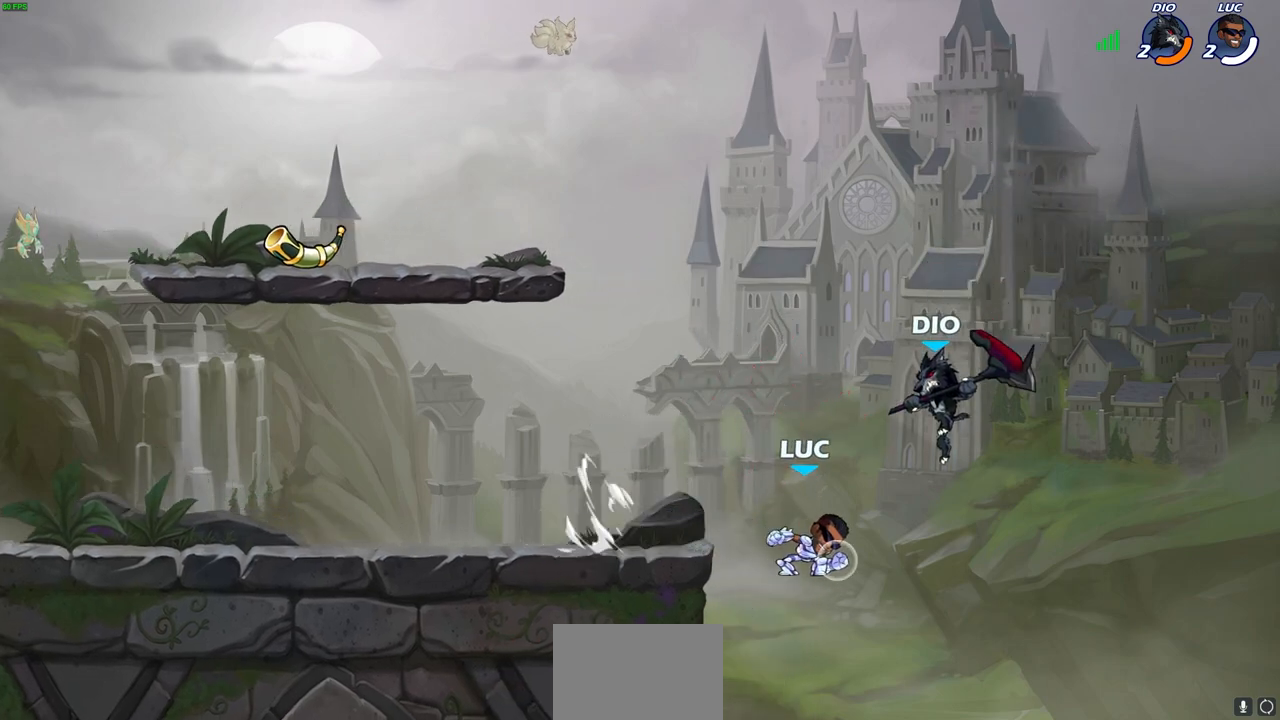
{"buttons": ["CROSS"], "left_stick": "left", "right_stick": "center", "events": [[17, "CIRCLE", "up"], [400, "left_stick", "left"], [467, "CROSS", "down"]]}
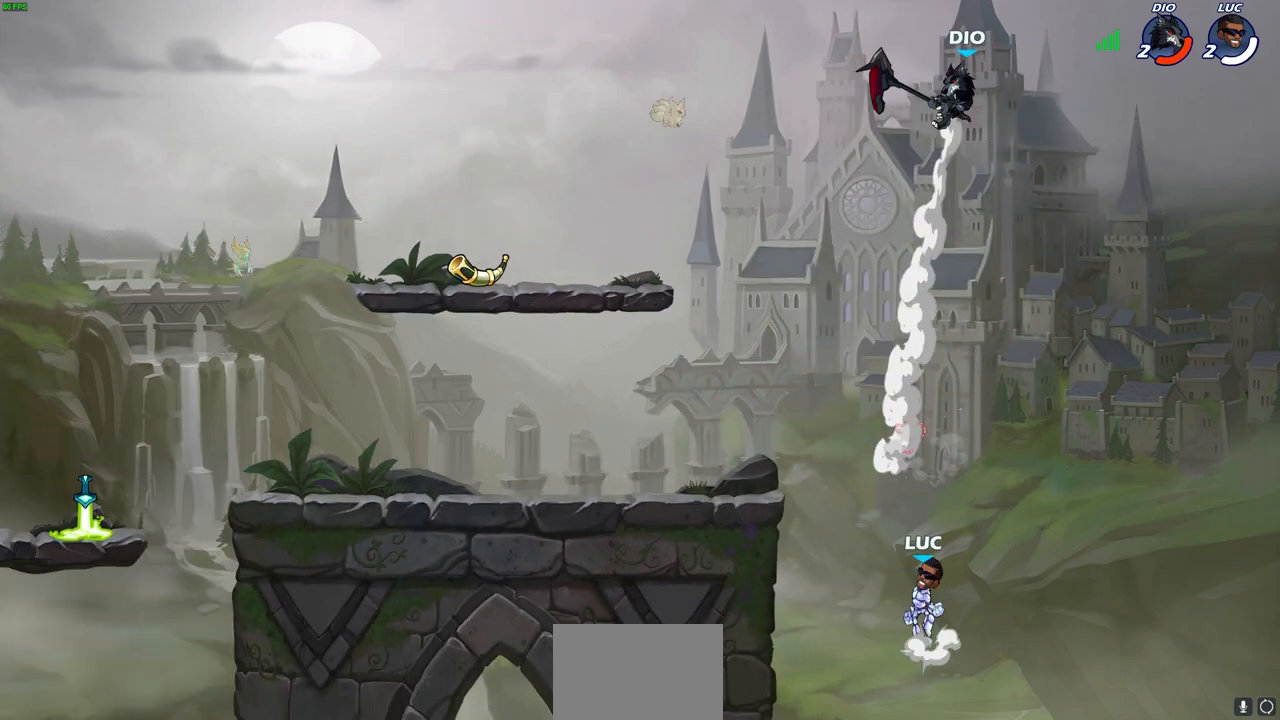
{"buttons": [], "left_stick": "up-right", "right_stick": "center", "events": [[100, "CROSS", "up"], [300, "CROSS", "down"], [300, "left_stick", "up-right"], [383, "CIRCLE", "down"], [400, "CROSS", "up"], [483, "CIRCLE", "up"]]}
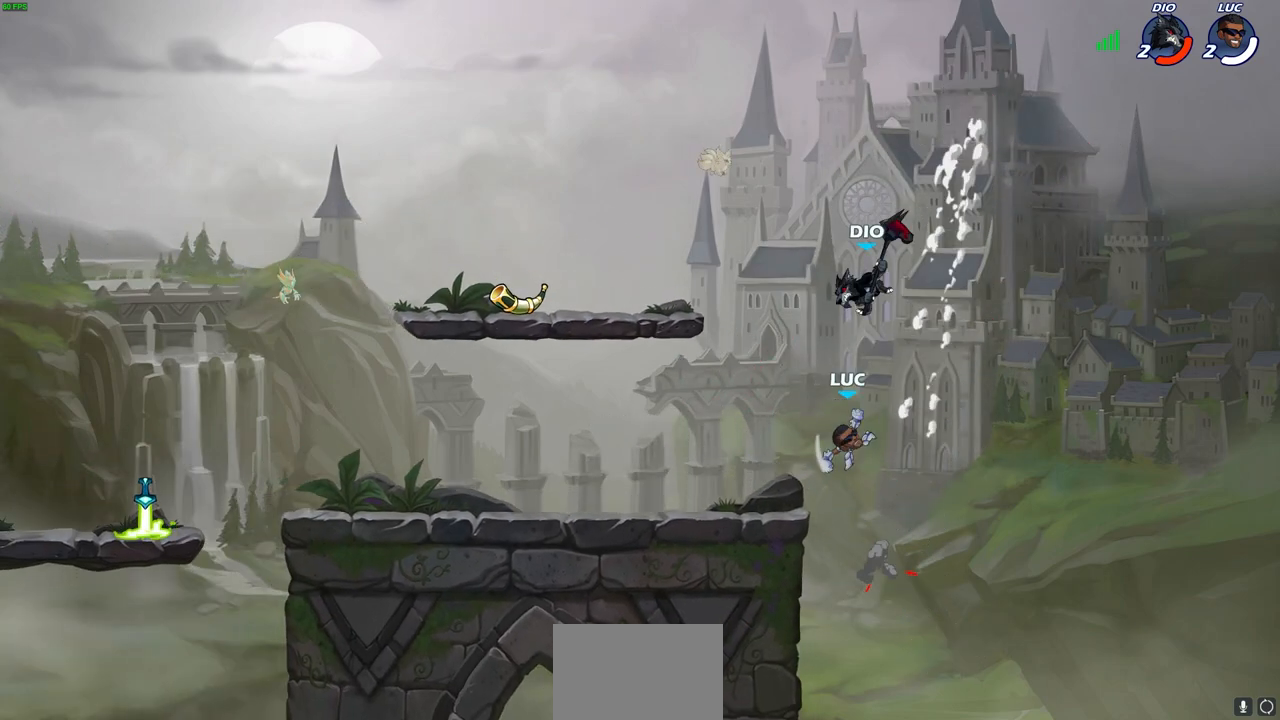
{"buttons": [], "left_stick": "left", "right_stick": "center", "events": [[83, "left_stick", "up-left"], [150, "left_stick", "left"]]}
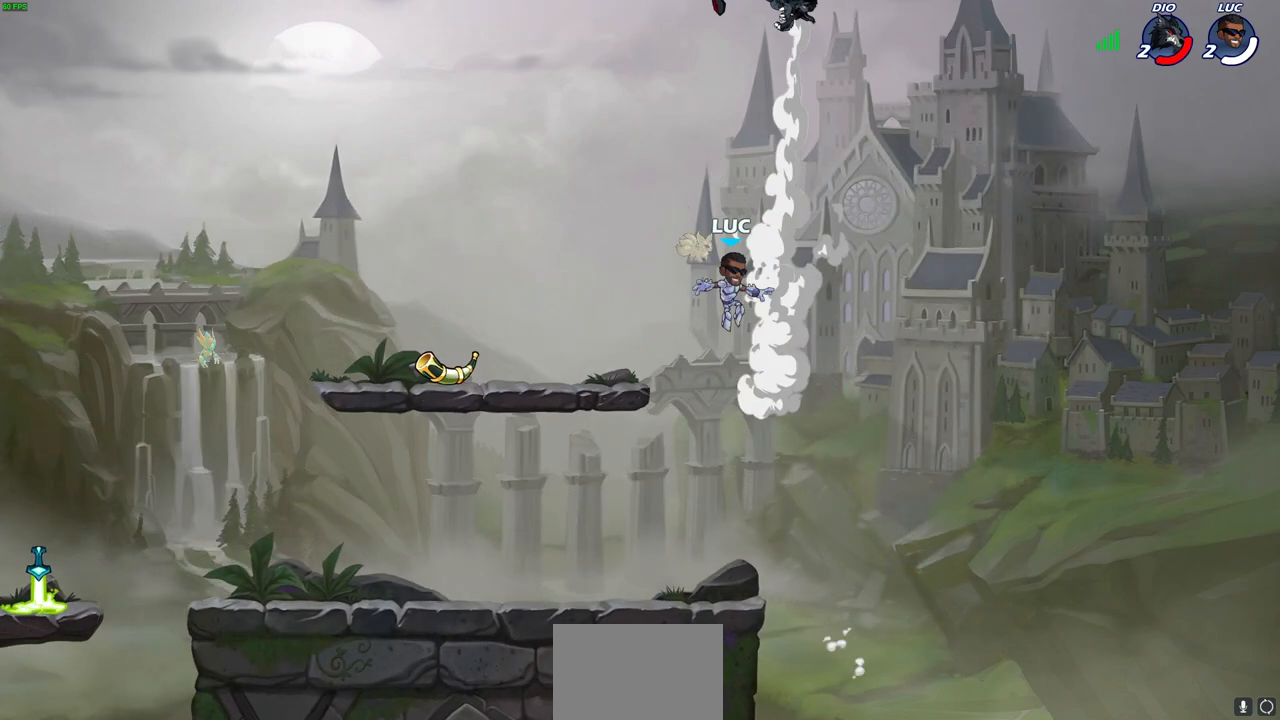
{"buttons": ["CIRCLE", "R2"], "left_stick": "center", "right_stick": "center", "events": [[83, "left_stick", "right"], [150, "left_stick", "center"], [217, "CIRCLE", "down"], [217, "R2", "down"]]}
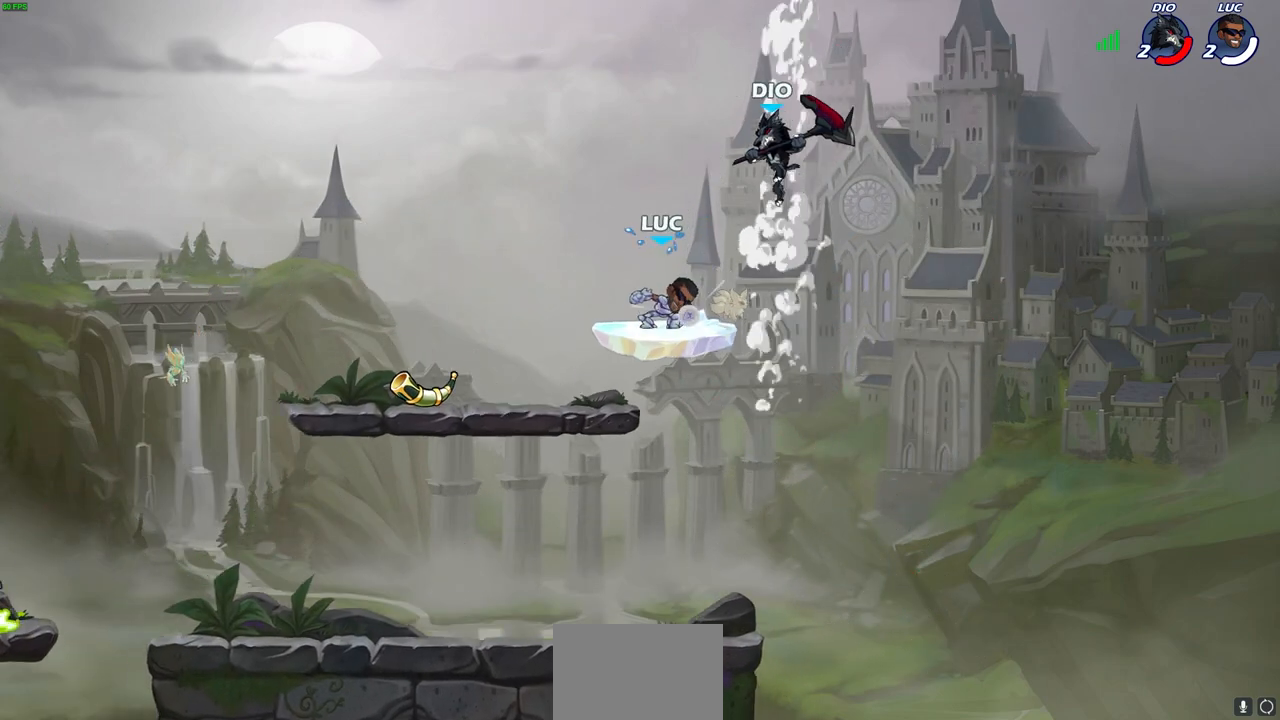
{"buttons": ["SQUARE"], "left_stick": "down", "right_stick": "center", "events": [[33, "CIRCLE", "up"], [50, "R2", "up"], [350, "left_stick", "right"], [433, "left_stick", "down"], [483, "SQUARE", "down"]]}
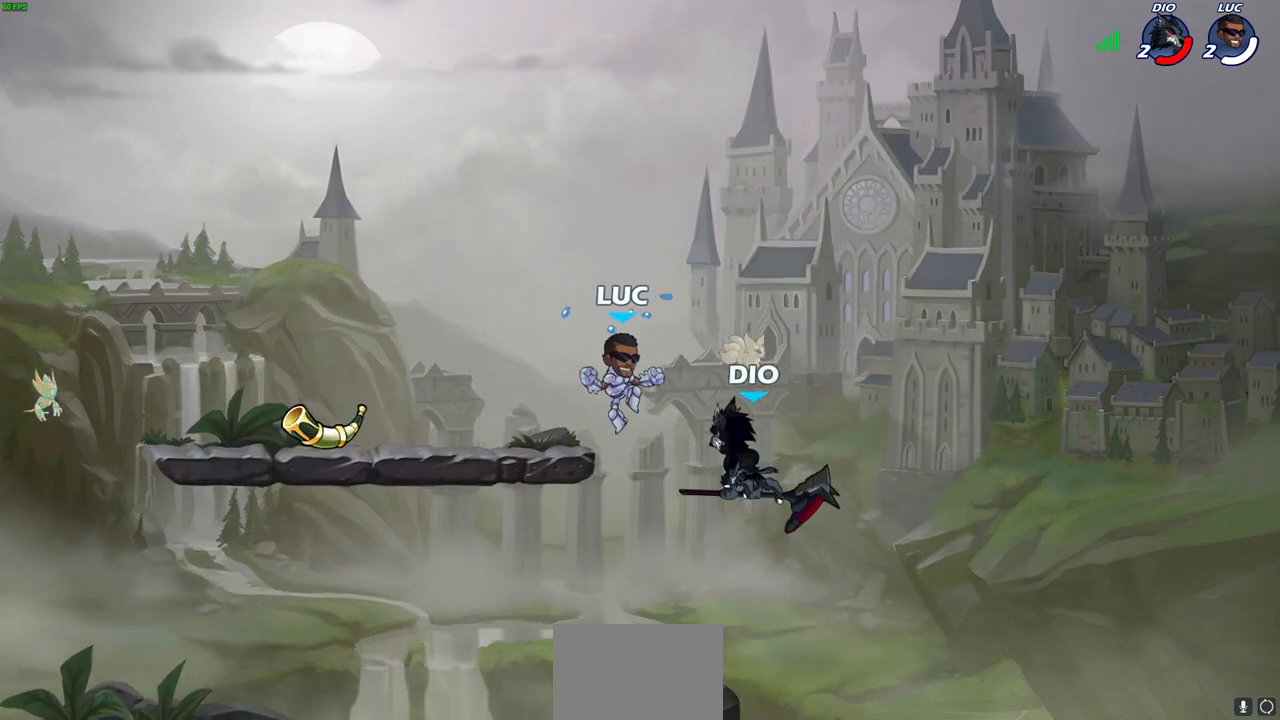
{"buttons": [], "left_stick": "down-left", "right_stick": "center", "events": [[67, "SQUARE", "up"], [100, "left_stick", "center"], [283, "left_stick", "up"], [383, "left_stick", "down-left"]]}
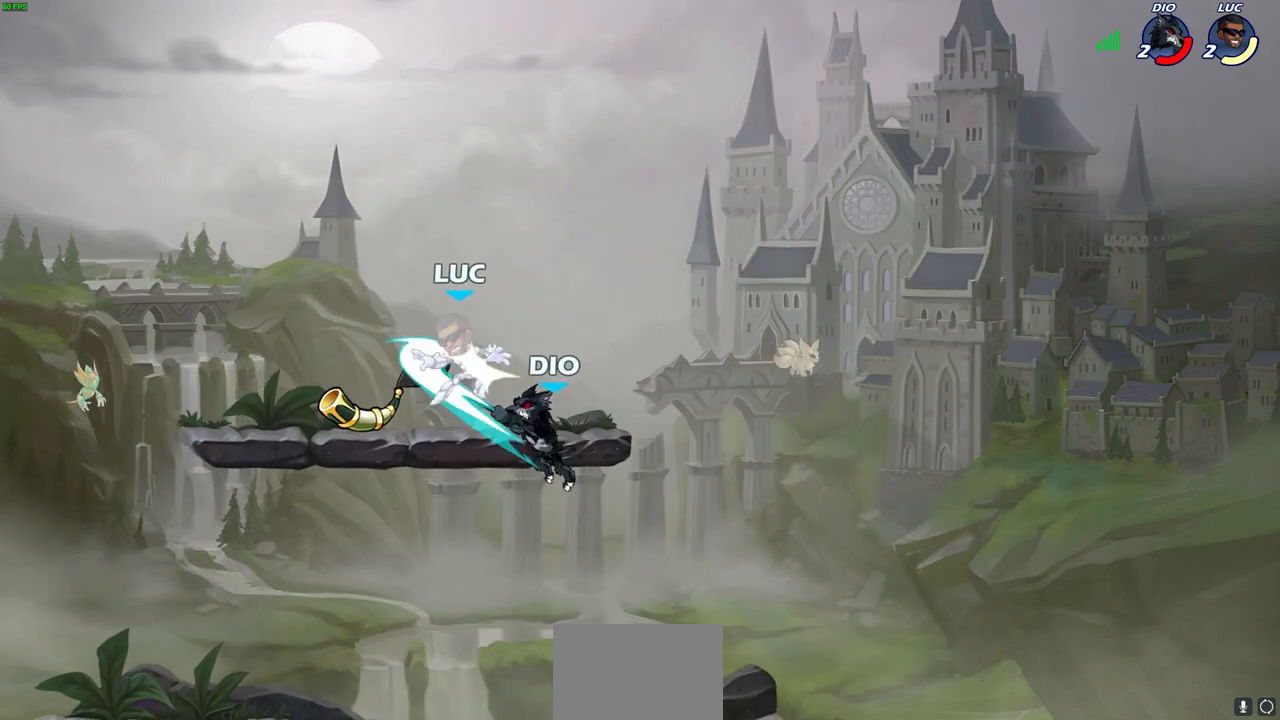
{"buttons": [], "left_stick": "center", "right_stick": "center", "events": [[133, "left_stick", "up-left"], [233, "R1", "down"], [283, "left_stick", "up-right"], [300, "R1", "up"], [417, "left_stick", "center"]]}
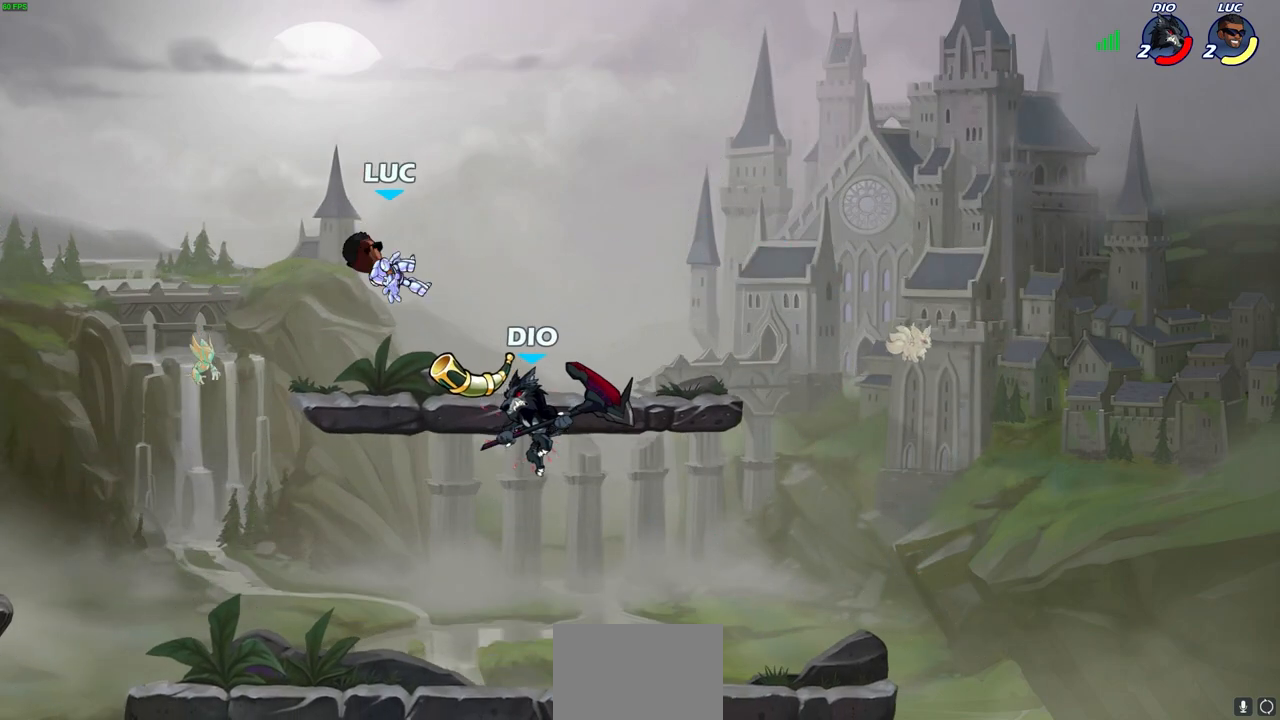
{"buttons": [], "left_stick": "down-right", "right_stick": "center", "events": [[83, "left_stick", "right"], [133, "left_stick", "up-right"], [183, "CROSS", "down"], [383, "CROSS", "up"], [483, "left_stick", "down-right"]]}
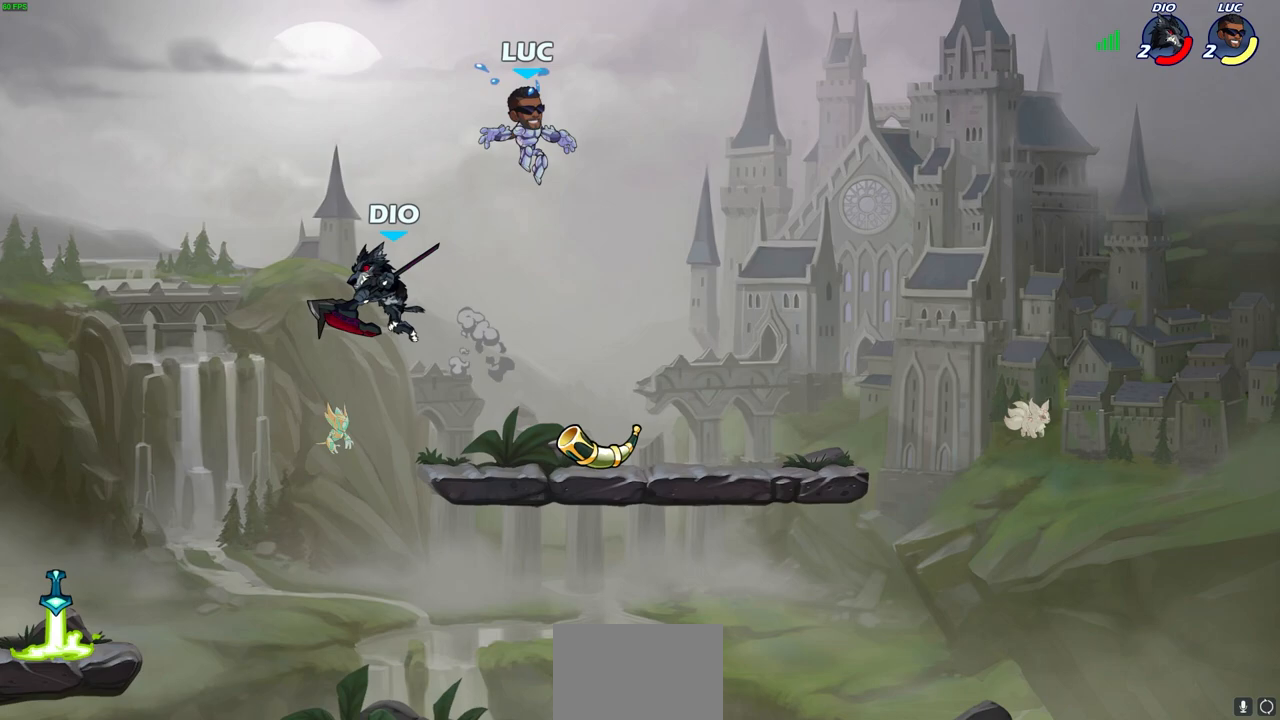
{"buttons": [], "left_stick": "down", "right_stick": "center", "events": [[33, "left_stick", "down"], [350, "R1", "down"], [483, "R1", "up"]]}
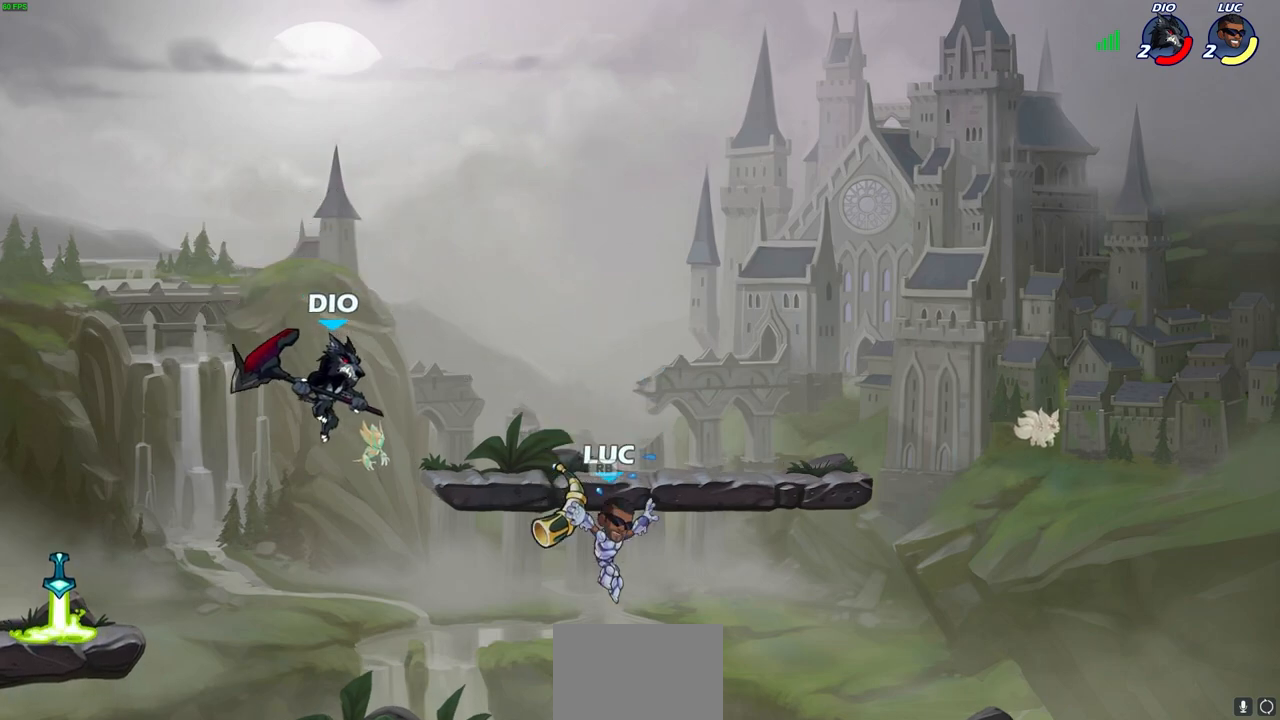
{"buttons": ["SQUARE"], "left_stick": "center", "right_stick": "center", "events": [[100, "left_stick", "left"], [150, "SQUARE", "down"], [167, "left_stick", "center"], [233, "SQUARE", "up"], [333, "SQUARE", "down"], [417, "SQUARE", "up"], [483, "SQUARE", "down"]]}
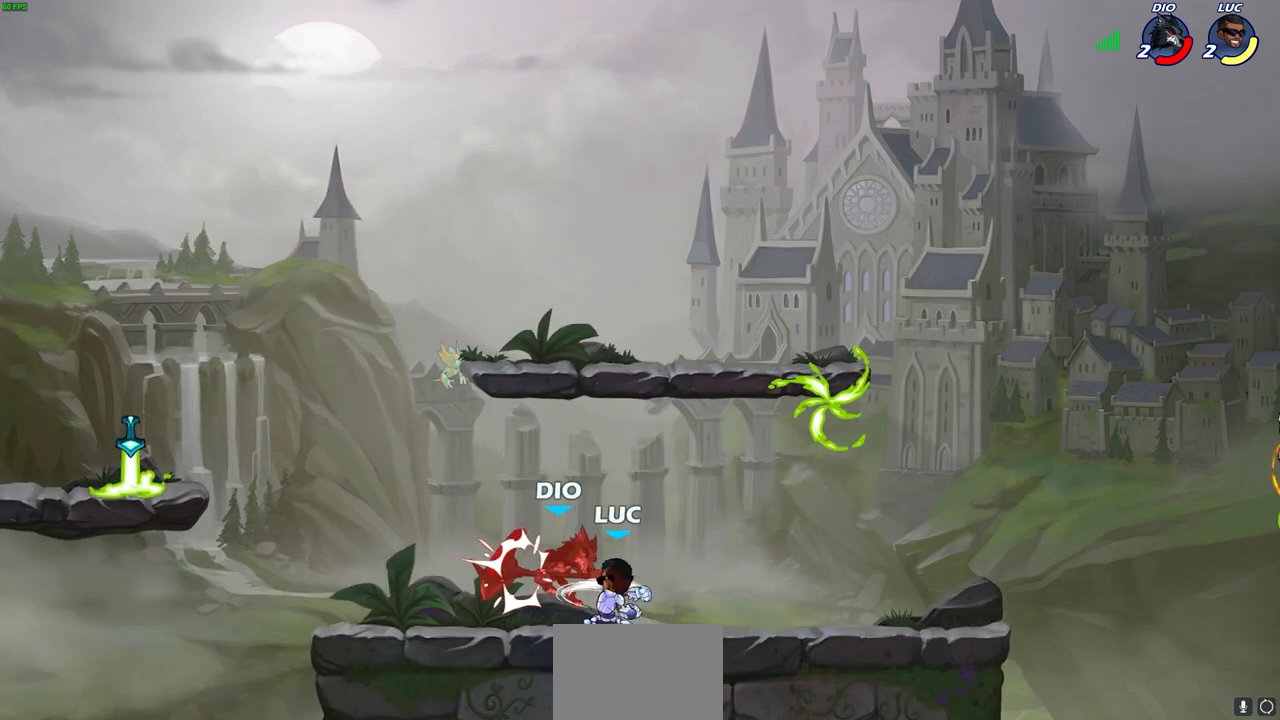
{"buttons": [], "left_stick": "center", "right_stick": "center", "events": [[100, "SQUARE", "up"], [183, "SQUARE", "down"], [250, "SQUARE", "up"], [350, "SQUARE", "down"], [433, "SQUARE", "up"]]}
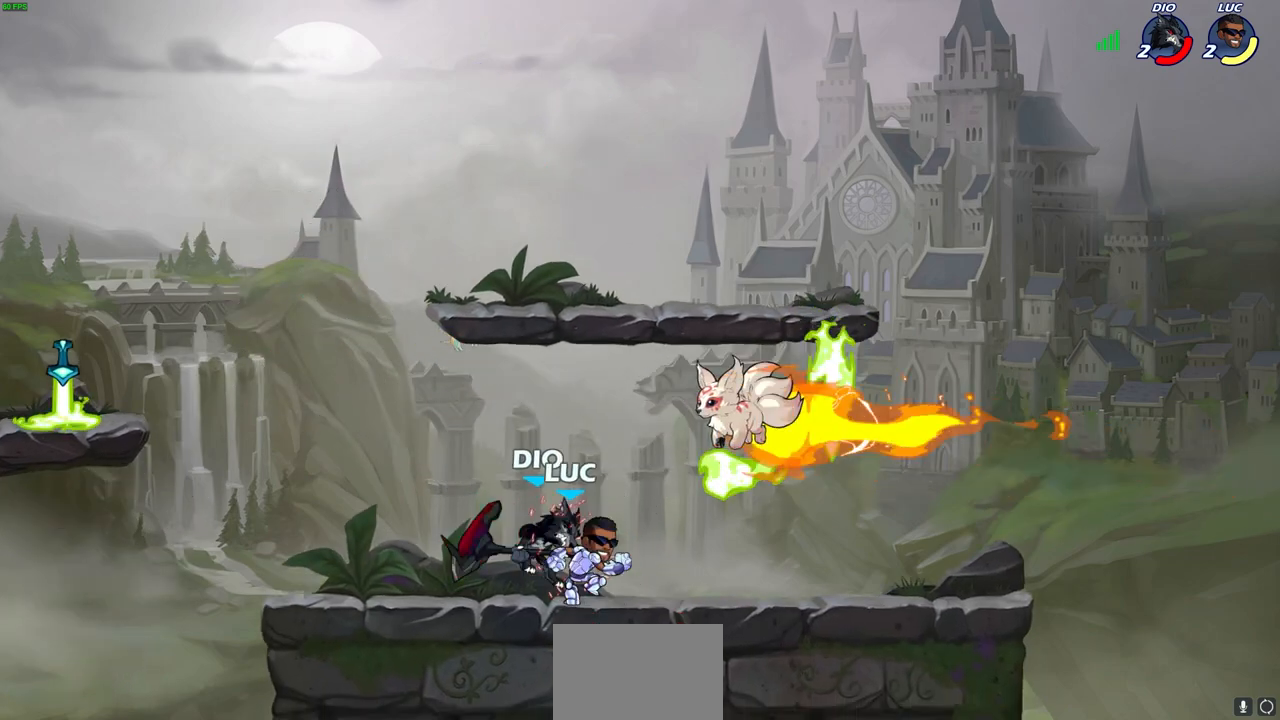
{"buttons": ["R1"], "left_stick": "up-left", "right_stick": "center", "events": [[33, "SQUARE", "down"], [133, "SQUARE", "up"], [467, "R1", "down"], [467, "left_stick", "up-left"]]}
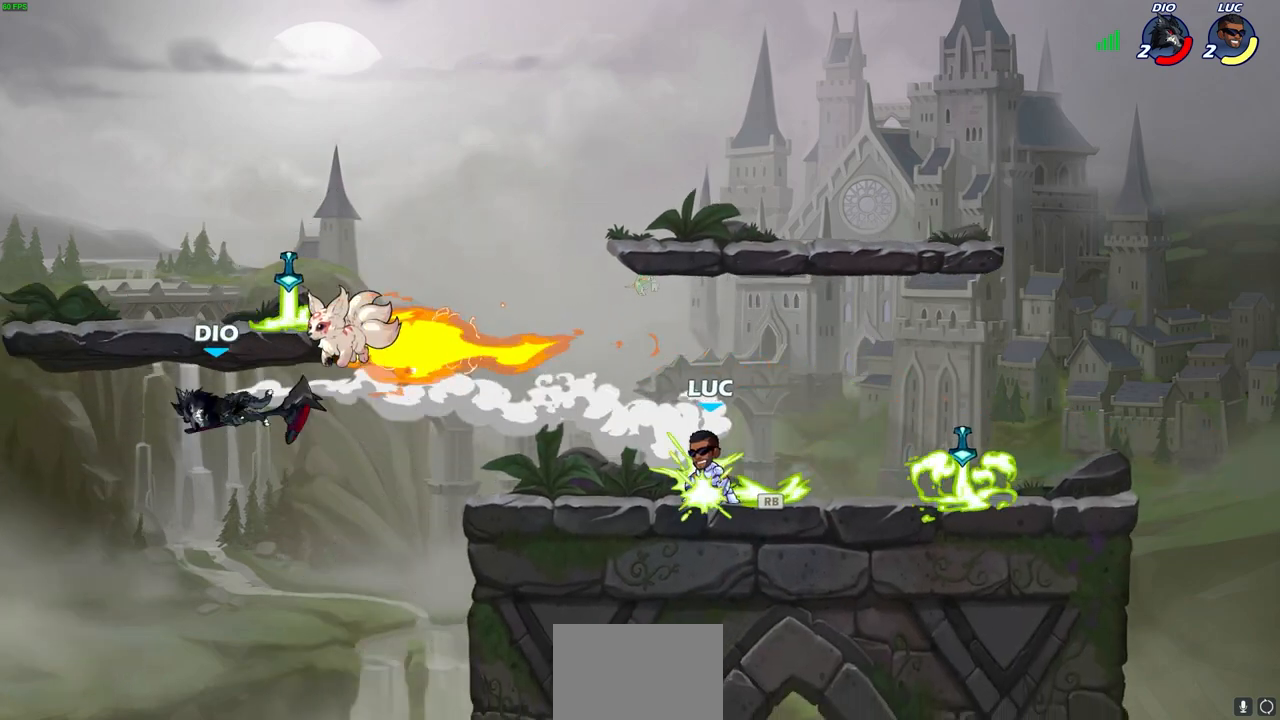
{"buttons": ["CIRCLE"], "left_stick": "center", "right_stick": "center", "events": [[50, "R1", "up"], [283, "R2", "down"], [333, "CIRCLE", "down"], [383, "left_stick", "center"], [467, "R2", "up"]]}
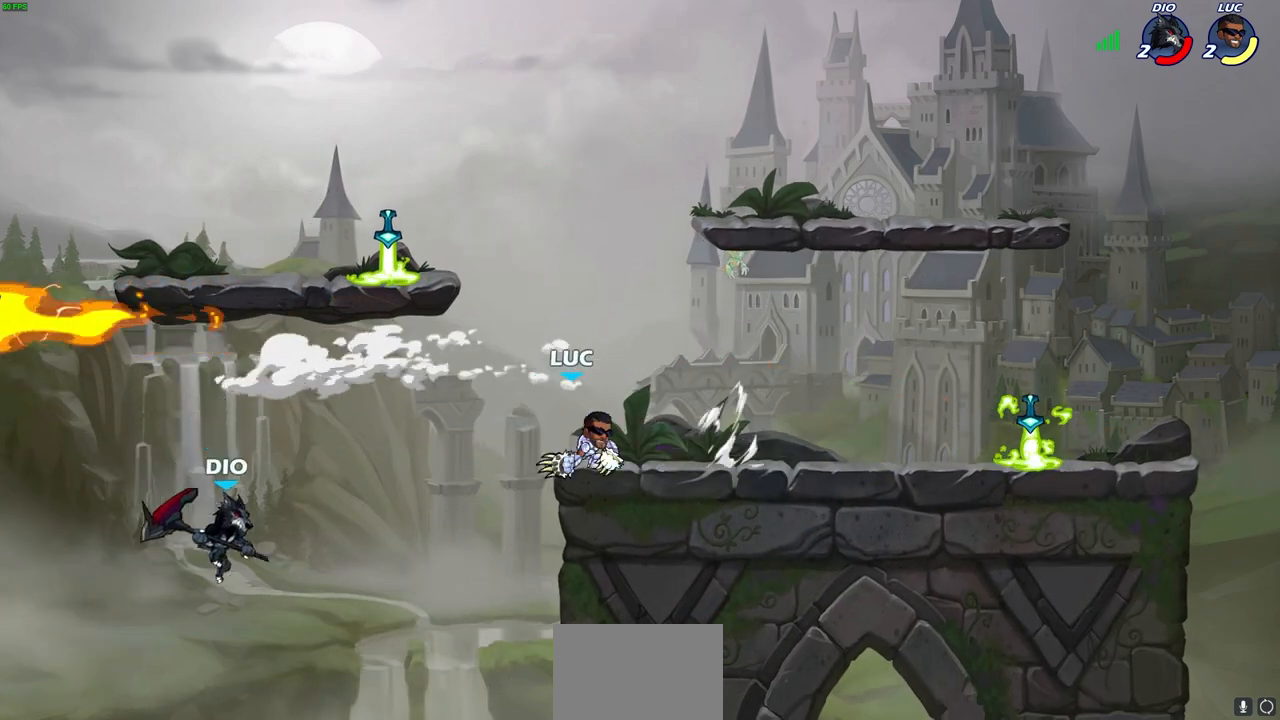
{"buttons": [], "left_stick": "up-left", "right_stick": "center", "events": [[300, "CIRCLE", "up"], [450, "left_stick", "up-left"]]}
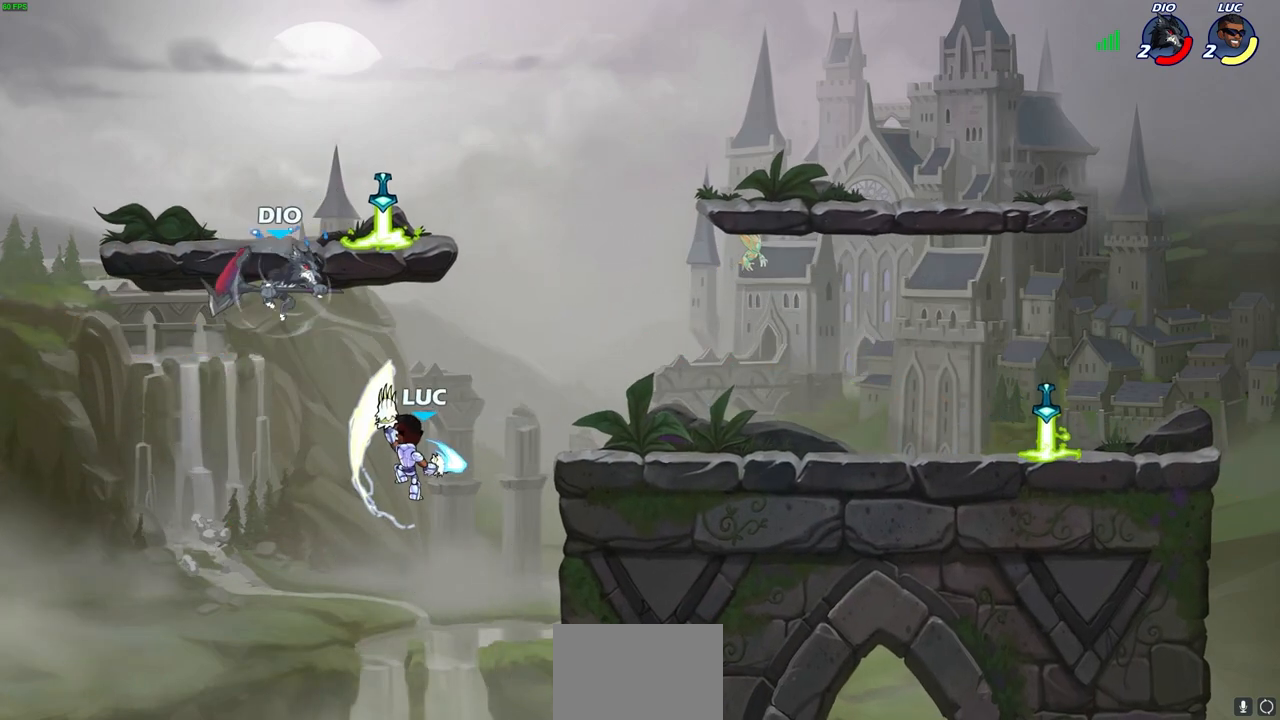
{"buttons": [], "left_stick": "down-left", "right_stick": "center", "events": [[183, "left_stick", "center"], [333, "left_stick", "left"], [500, "left_stick", "down-left"]]}
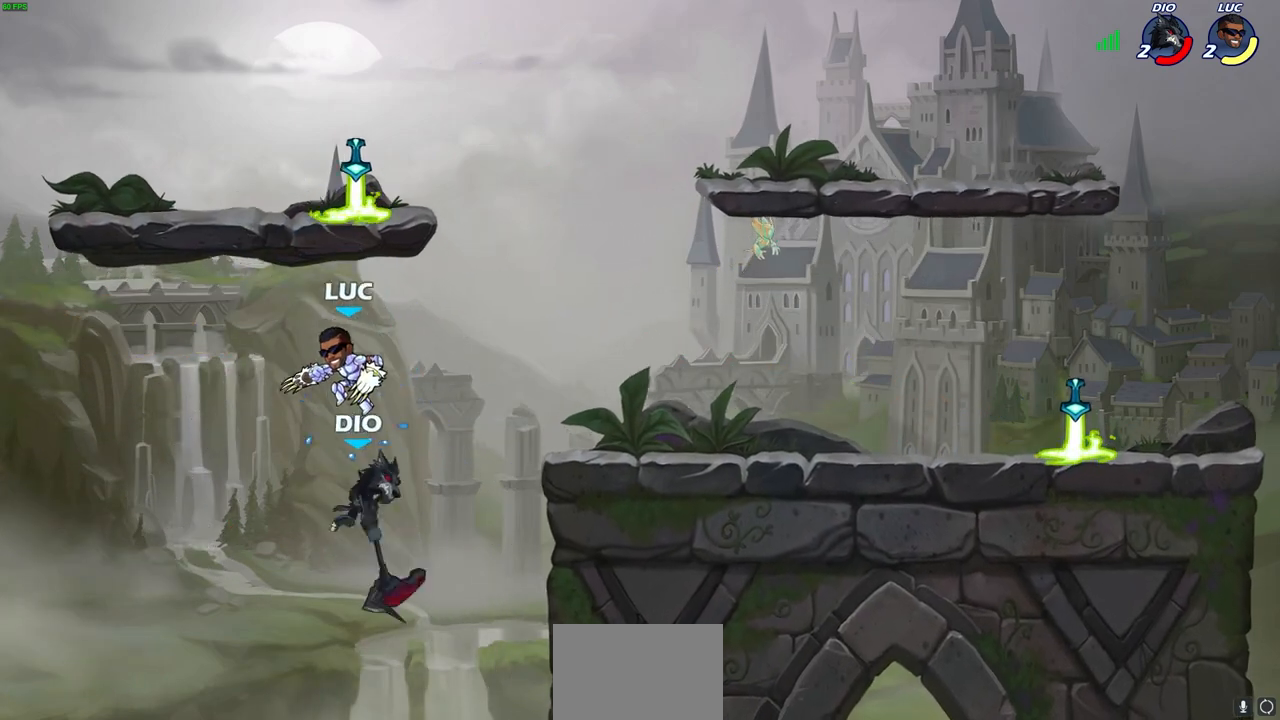
{"buttons": ["CROSS"], "left_stick": "down", "right_stick": "center", "events": [[100, "left_stick", "down-right"], [350, "left_stick", "down"], [433, "CROSS", "down"]]}
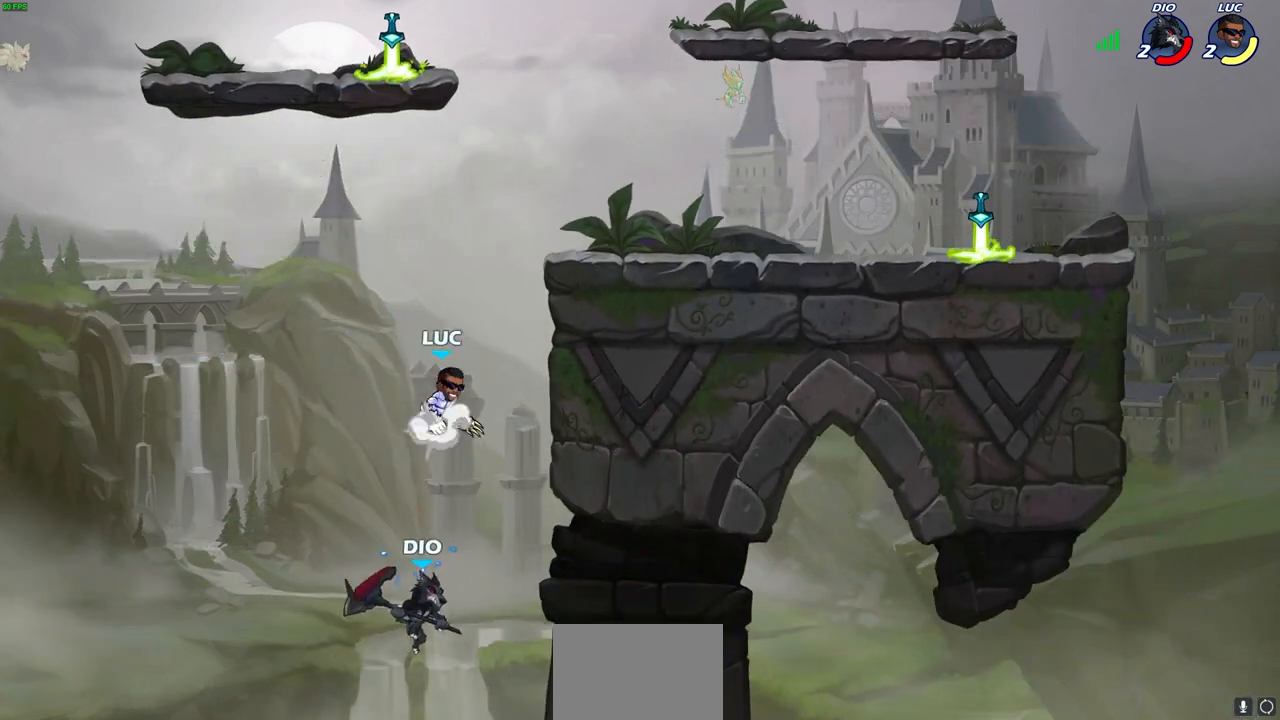
{"buttons": [], "left_stick": "up-right", "right_stick": "center", "events": [[83, "CROSS", "up"], [133, "left_stick", "center"], [300, "left_stick", "up-right"]]}
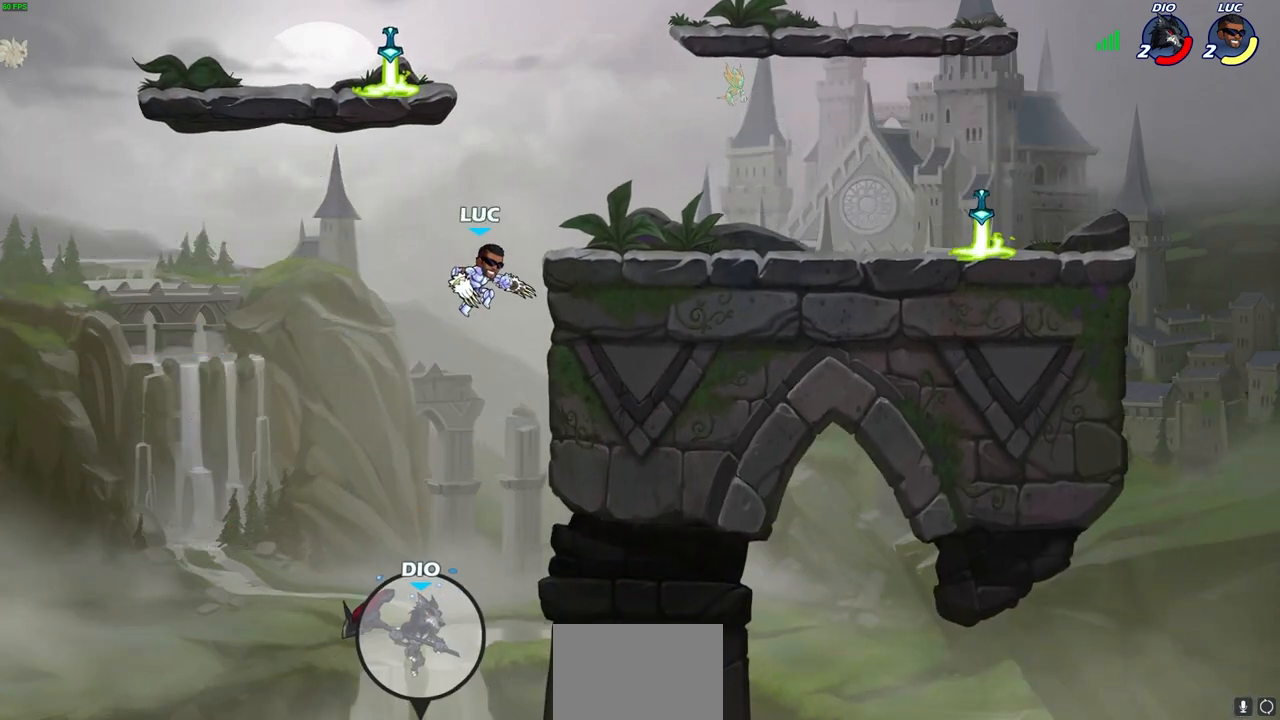
{"buttons": [], "left_stick": "center", "right_stick": "center", "events": [[183, "left_stick", "up-left"], [283, "CROSS", "down"], [317, "CROSS", "up"], [483, "left_stick", "center"]]}
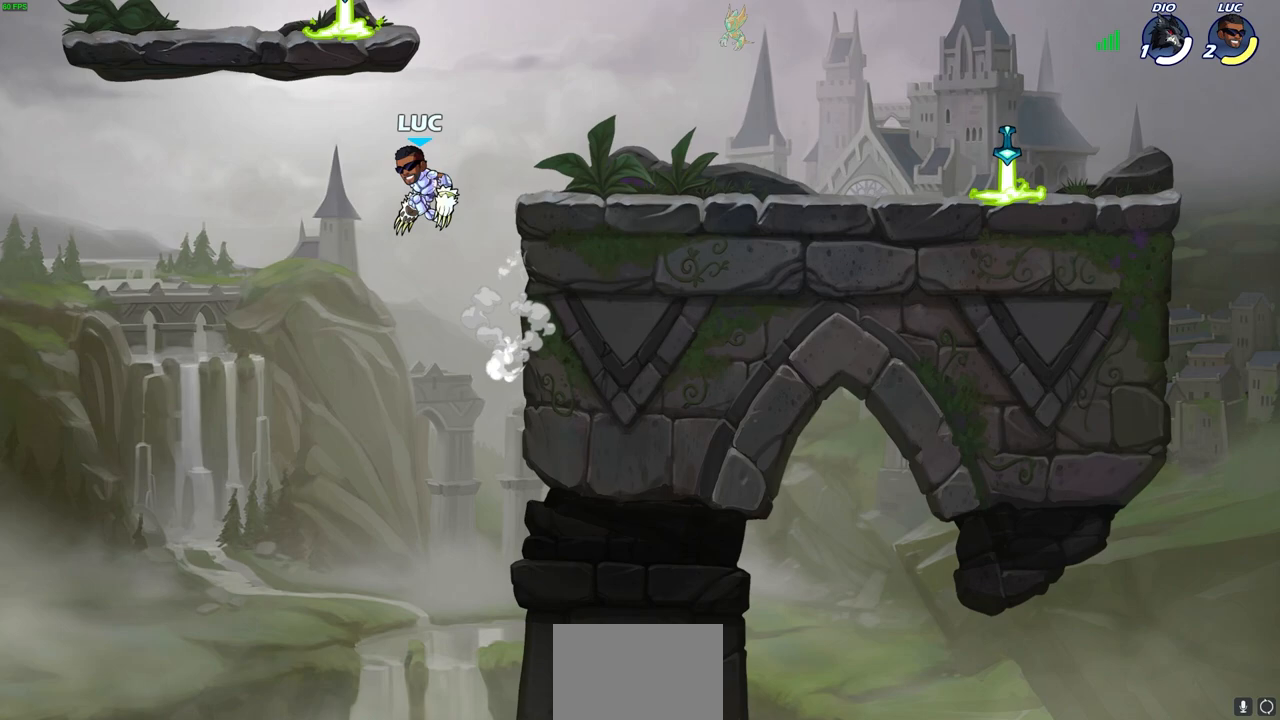
{"buttons": [], "left_stick": "center", "right_stick": "center", "events": [[200, "CIRCLE", "down"], [217, "CIRCLE", "up"]]}
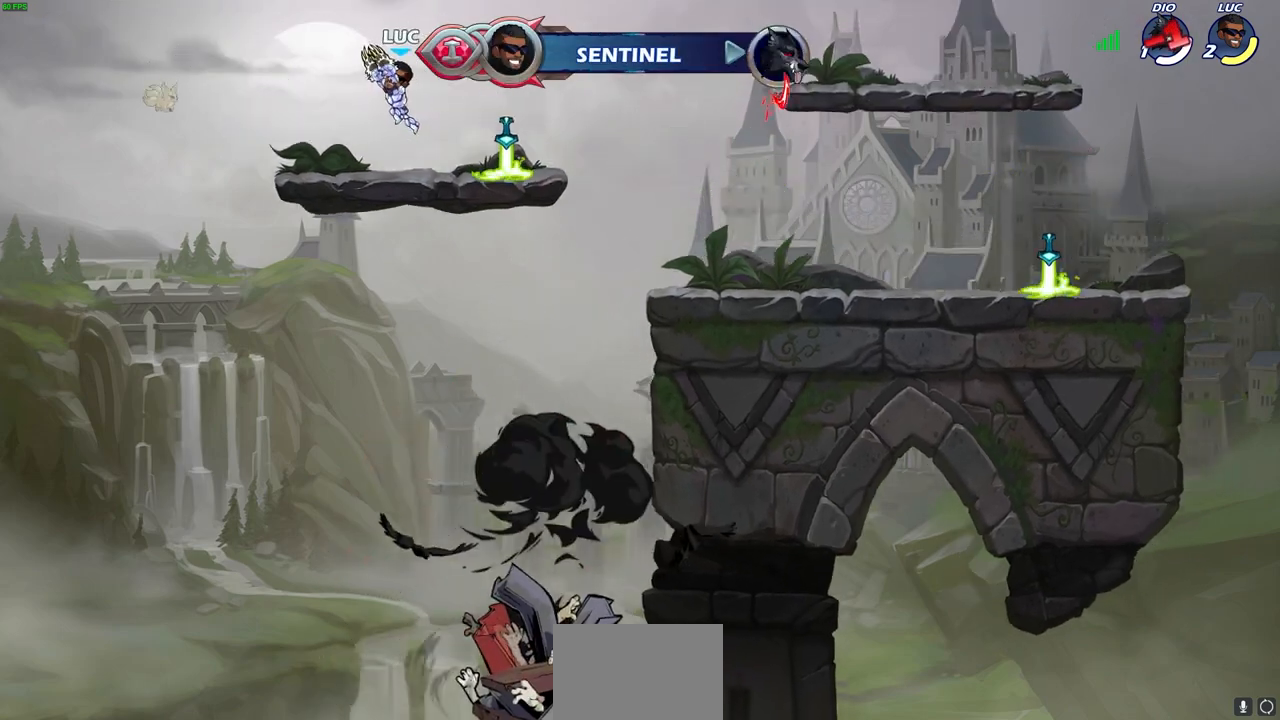
{"buttons": [], "left_stick": "right", "right_stick": "center", "events": [[317, "left_stick", "right"], [350, "CROSS", "down"], [467, "CROSS", "up"]]}
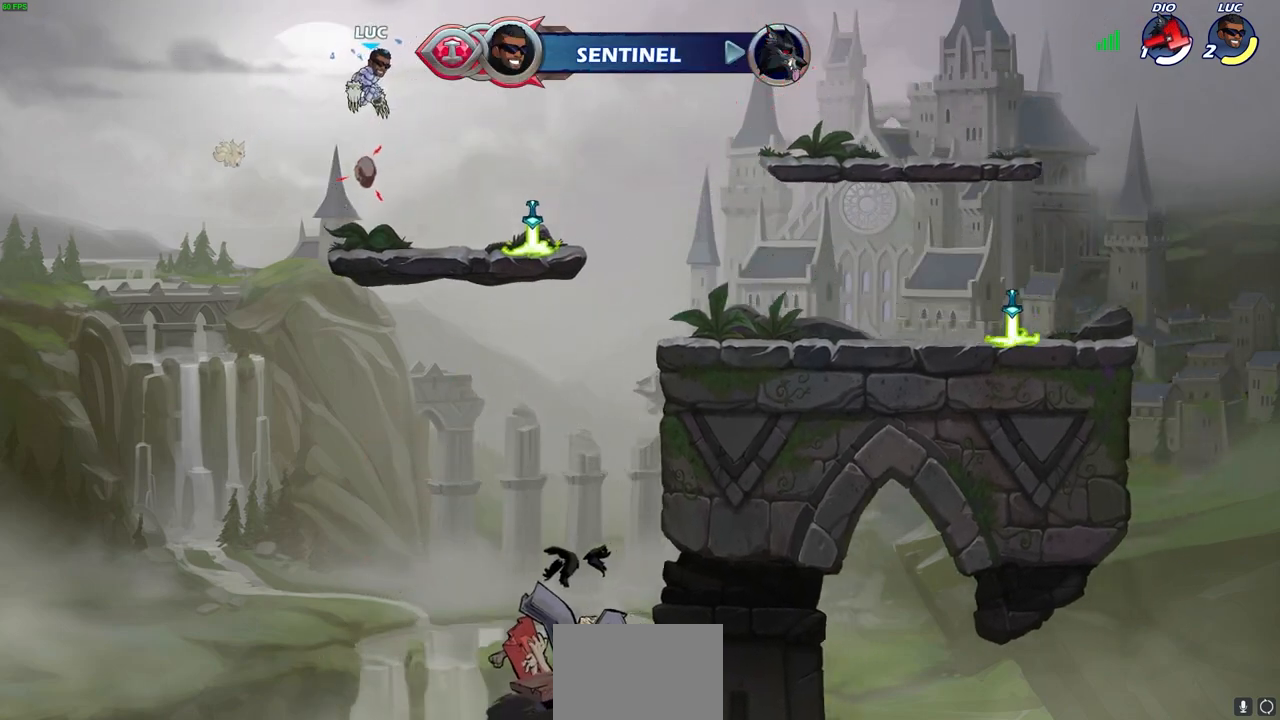
{"buttons": [], "left_stick": "center", "right_stick": "center", "events": [[250, "left_stick", "up-left"], [300, "R1", "down"], [300, "left_stick", "center"], [350, "R1", "up"]]}
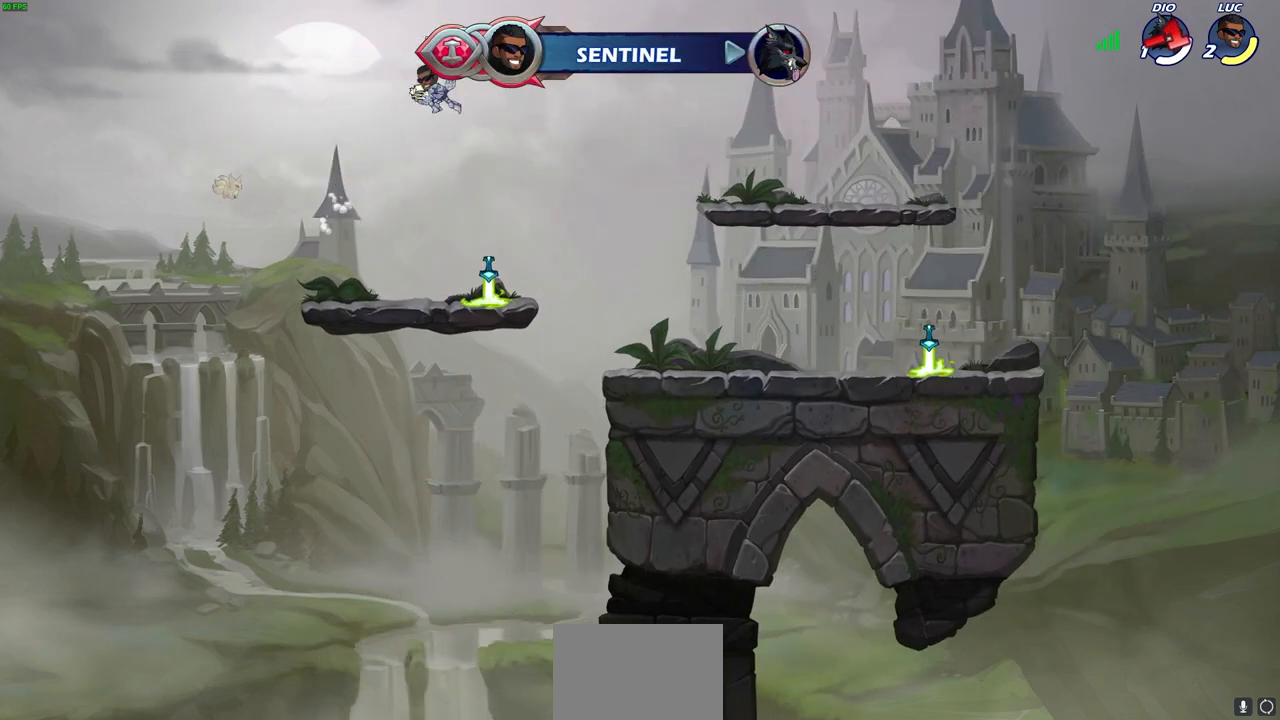
{"buttons": [], "left_stick": "right", "right_stick": "center", "events": [[467, "left_stick", "right"]]}
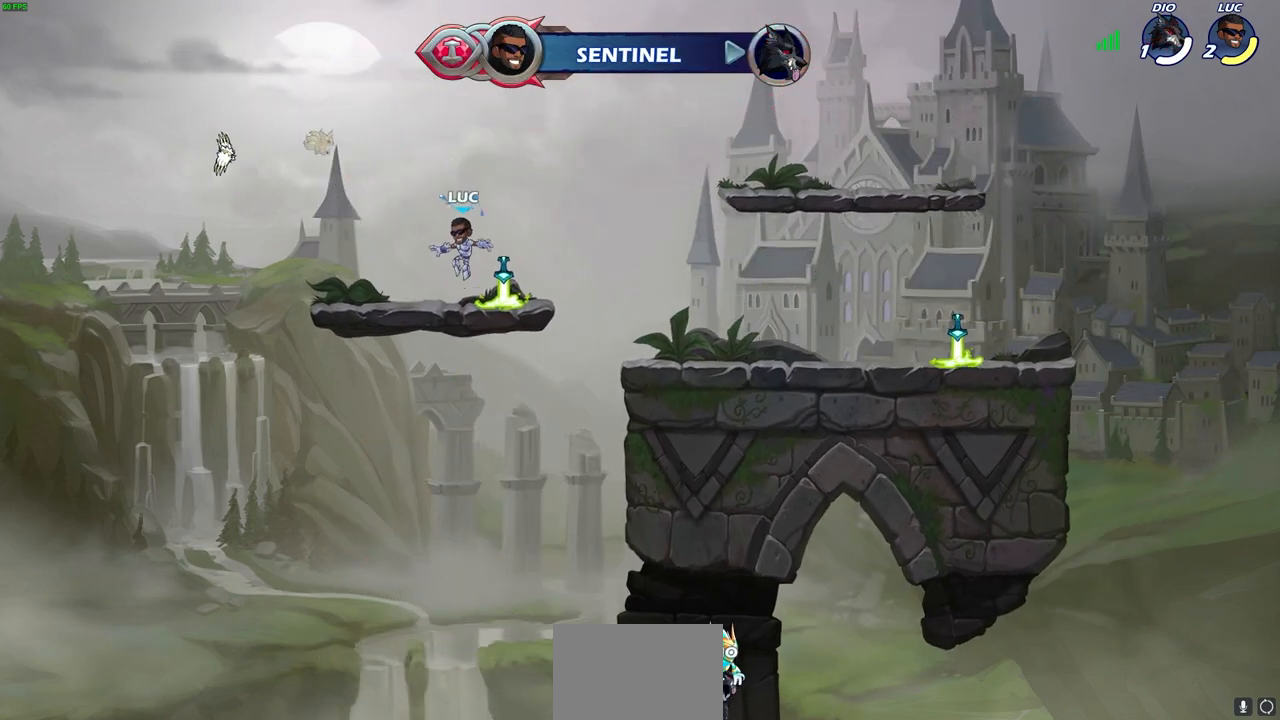
{"buttons": [], "left_stick": "center", "right_stick": "center", "events": [[83, "R1", "down"], [183, "R1", "up"], [183, "left_stick", "center"]]}
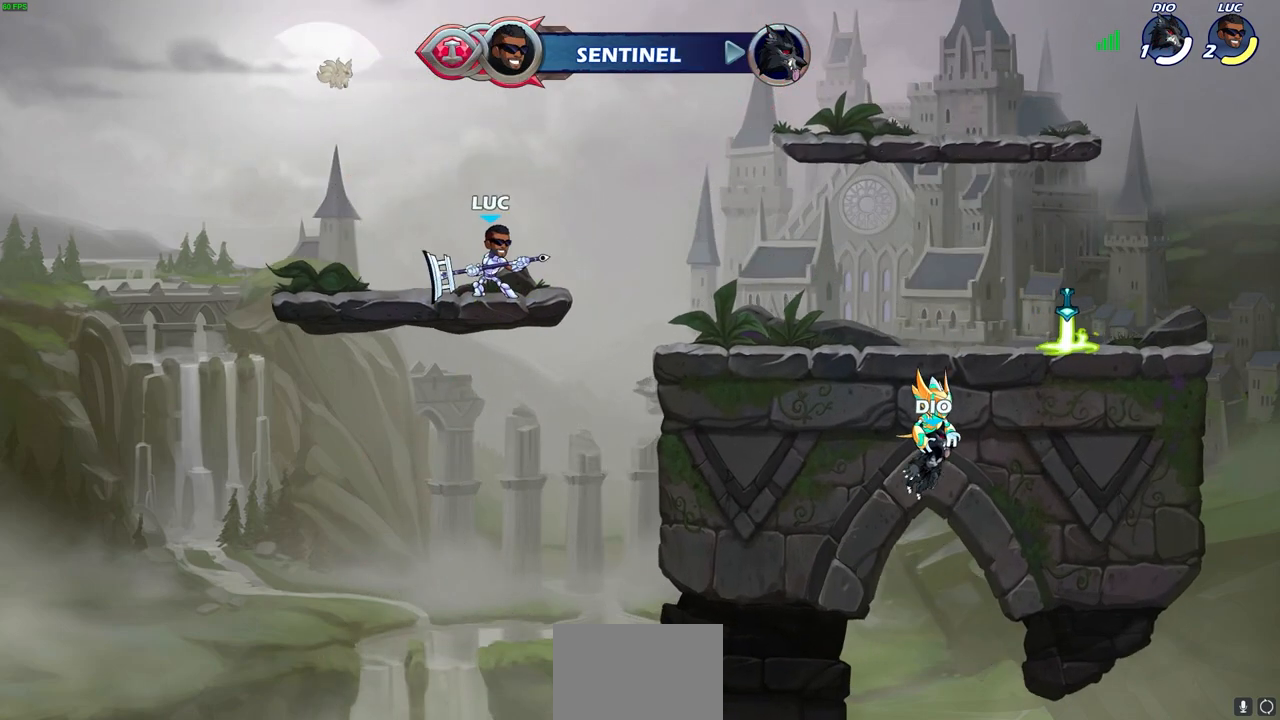
{"buttons": [], "left_stick": "center", "right_stick": "center", "events": [[233, "CIRCLE", "down"], [333, "CIRCLE", "up"]]}
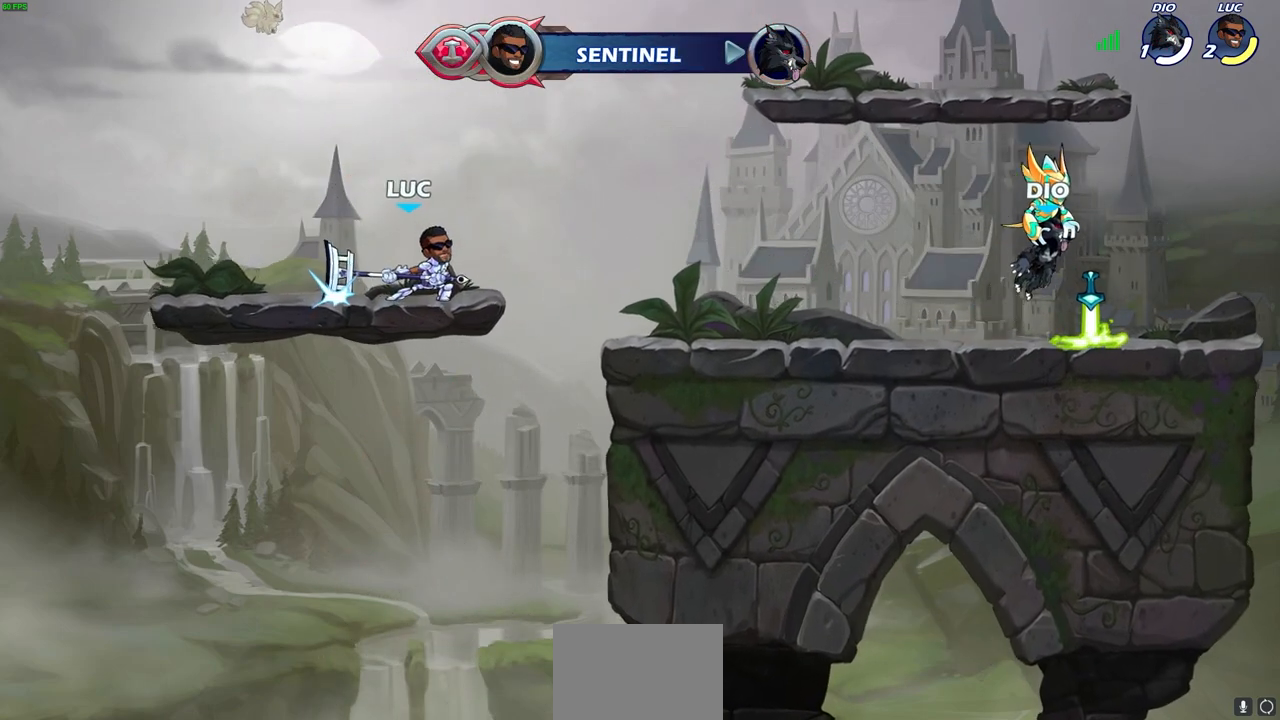
{"buttons": [], "left_stick": "center", "right_stick": "center", "events": []}
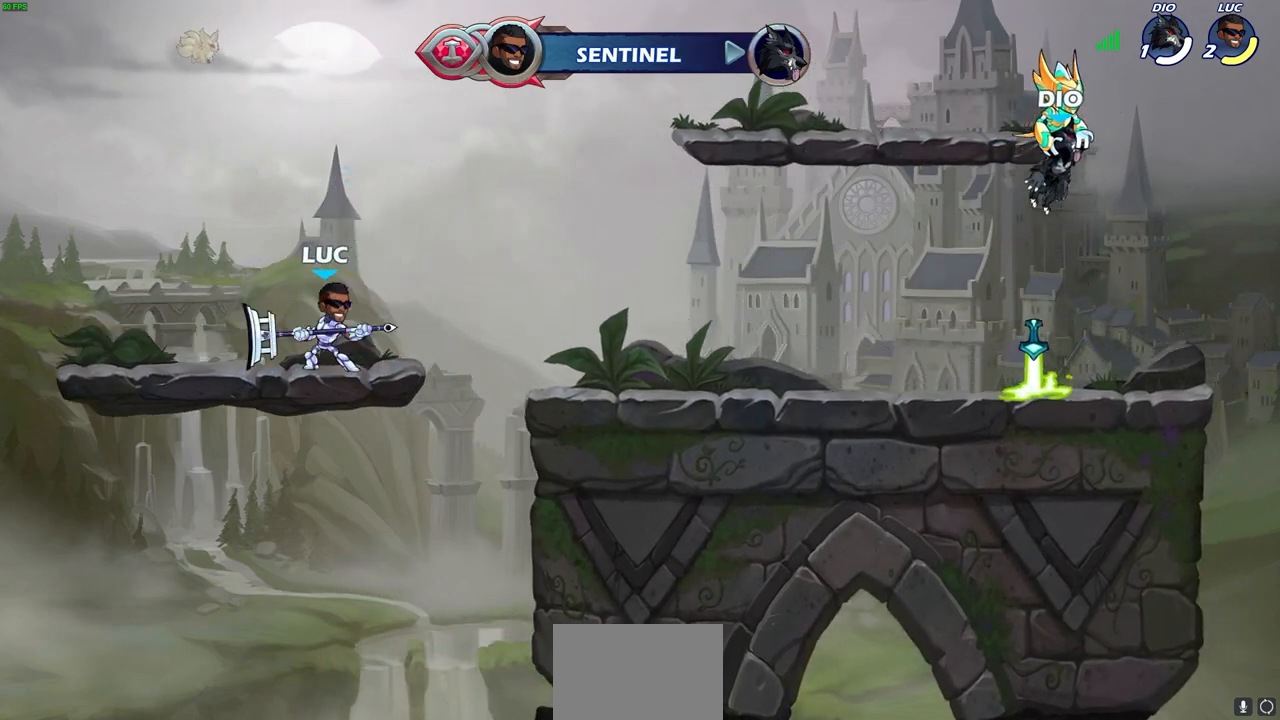
{"buttons": [], "left_stick": "down", "right_stick": "center", "events": [[83, "left_stick", "right"], [150, "R2", "down"], [183, "CROSS", "down"], [333, "CROSS", "up"], [333, "R2", "up"], [383, "left_stick", "down"]]}
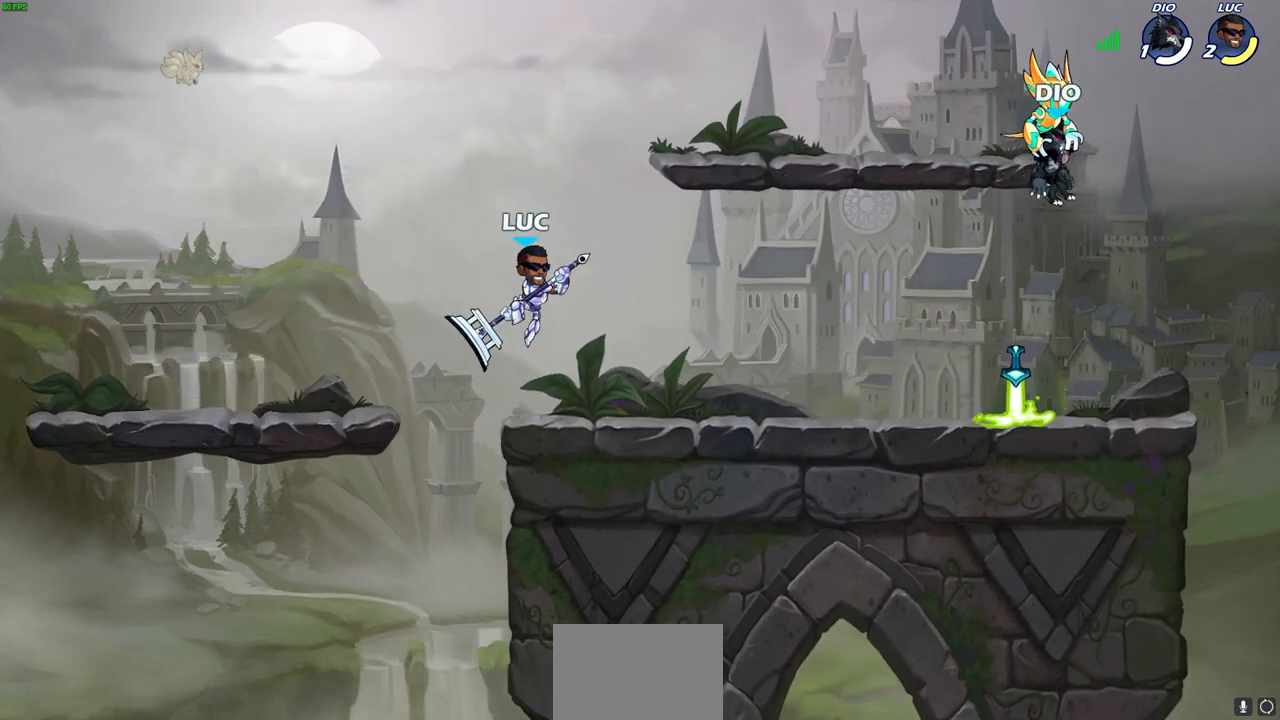
{"buttons": [], "left_stick": "up-right", "right_stick": "center", "events": [[50, "left_stick", "left"], [150, "left_stick", "up-right"], [283, "left_stick", "up-left"], [383, "left_stick", "up-right"]]}
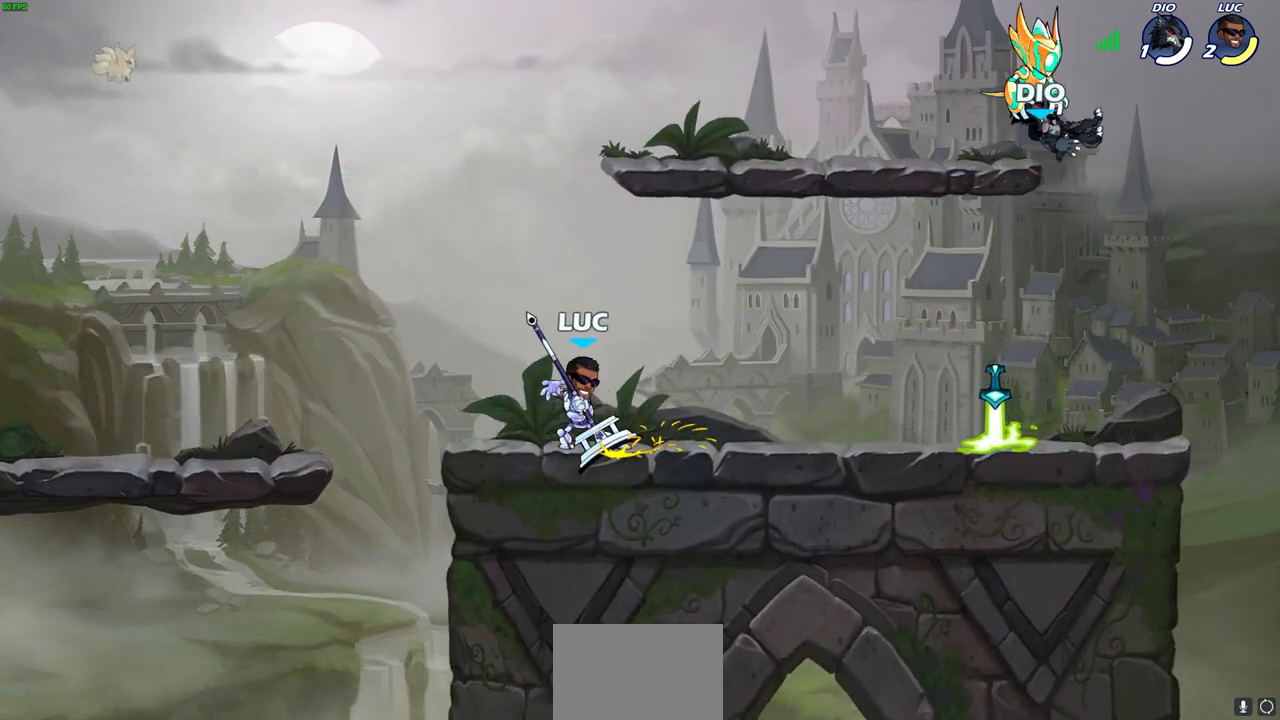
{"buttons": [], "left_stick": "center", "right_stick": "center", "events": [[183, "R2", "down"], [217, "CIRCLE", "down"], [233, "R2", "up"], [250, "CIRCLE", "up"], [283, "left_stick", "center"]]}